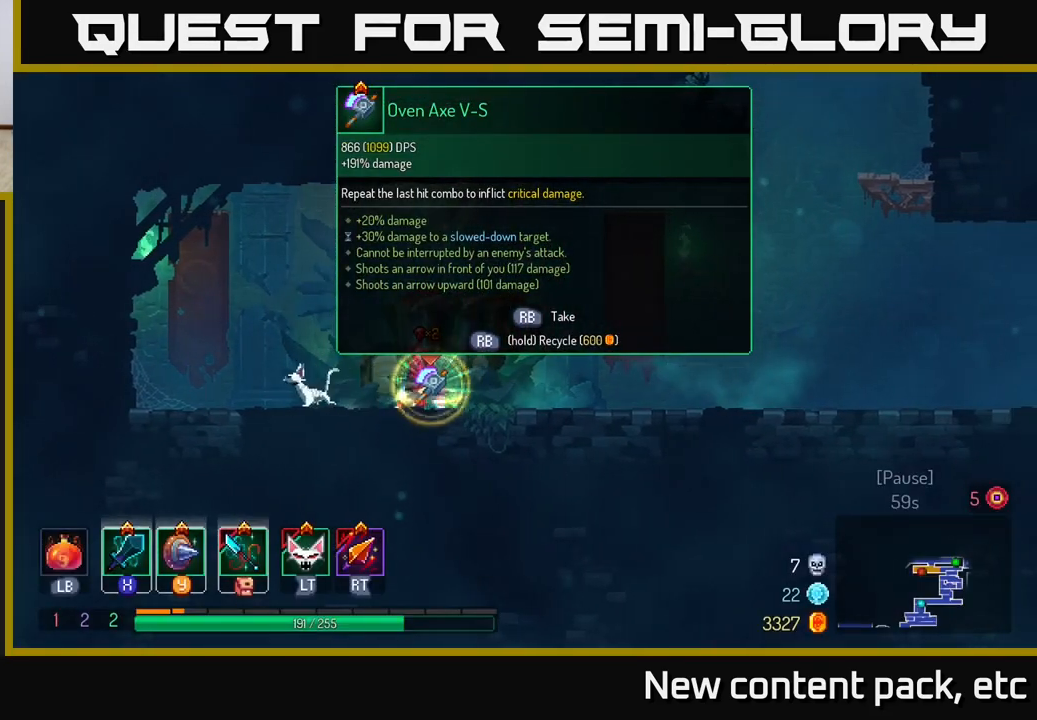
Gameplay with a controller (Xbox layout); each line is a JSON object with the inputs held at the frame after it. "events" lists button and stick changes between this image and that frame as [ms after this image, input, new state], when the widget could be followed in between.
{"buttons": [], "left_stick": "right", "right_stick": "center", "events": [[200, "left_stick", "right"], [267, "R1", "up"]]}
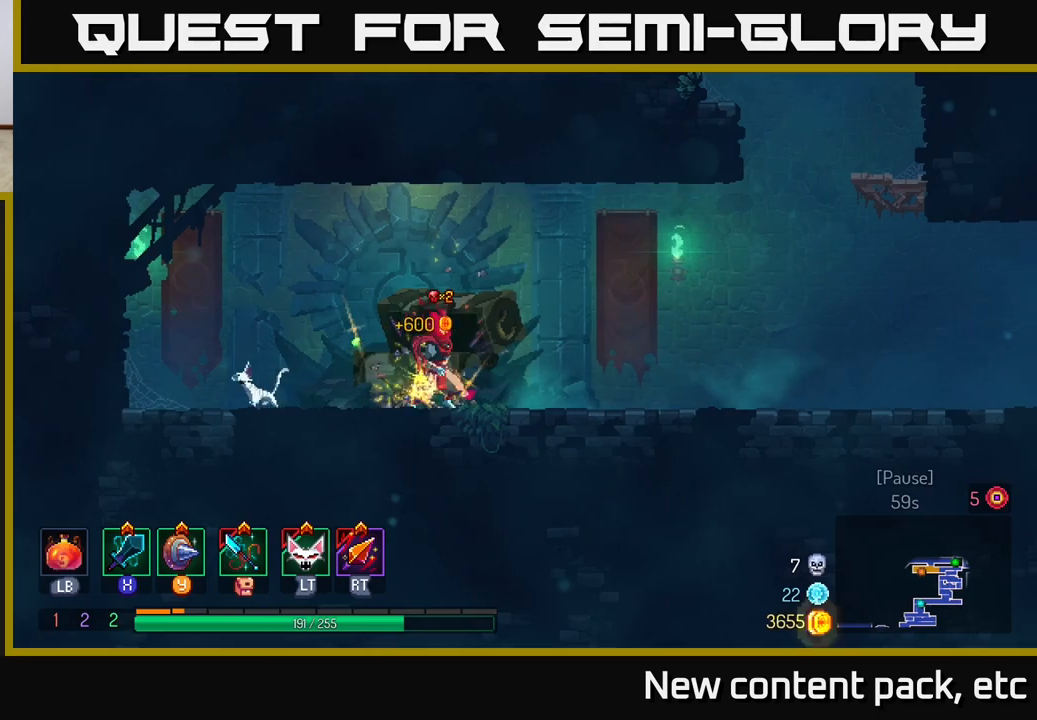
{"buttons": [], "left_stick": "right", "right_stick": "center", "events": []}
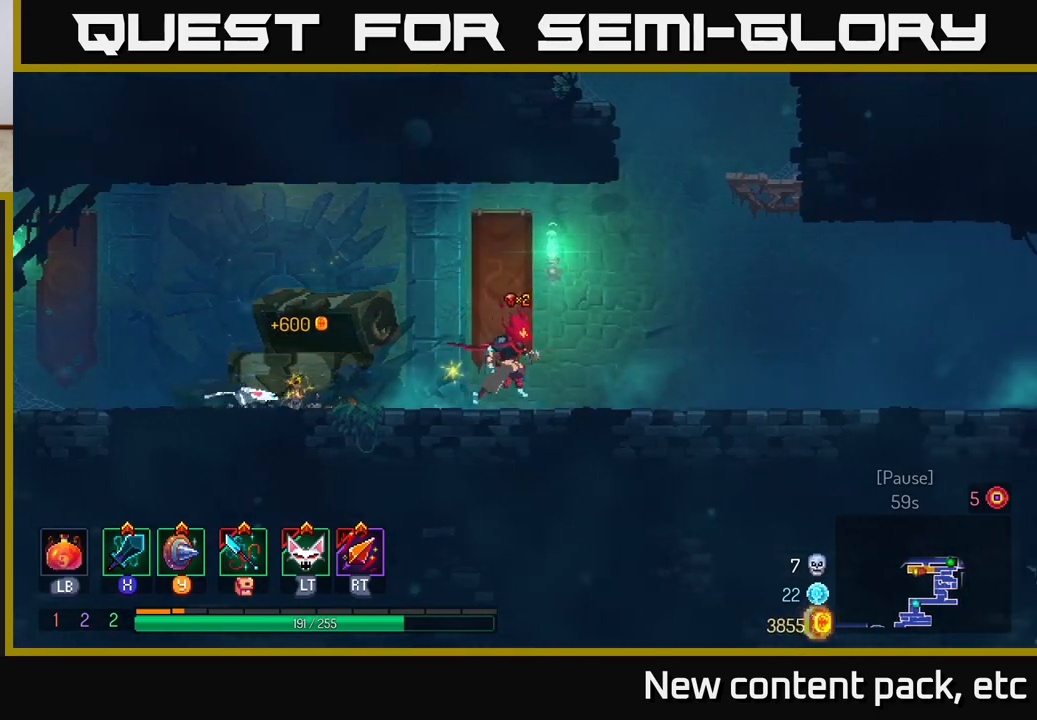
{"buttons": [], "left_stick": "right", "right_stick": "center", "events": [[117, "A", "down"], [183, "A", "up"], [283, "A", "down"], [483, "A", "up"]]}
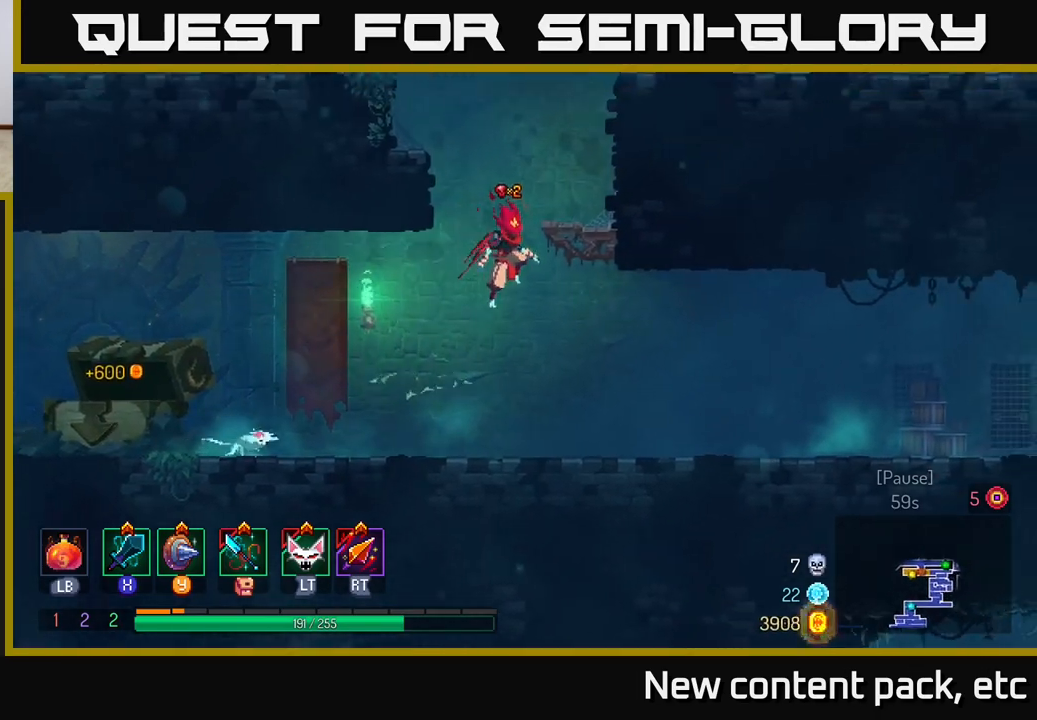
{"buttons": [], "left_stick": "right", "right_stick": "center", "events": [[300, "A", "down"], [450, "A", "up"]]}
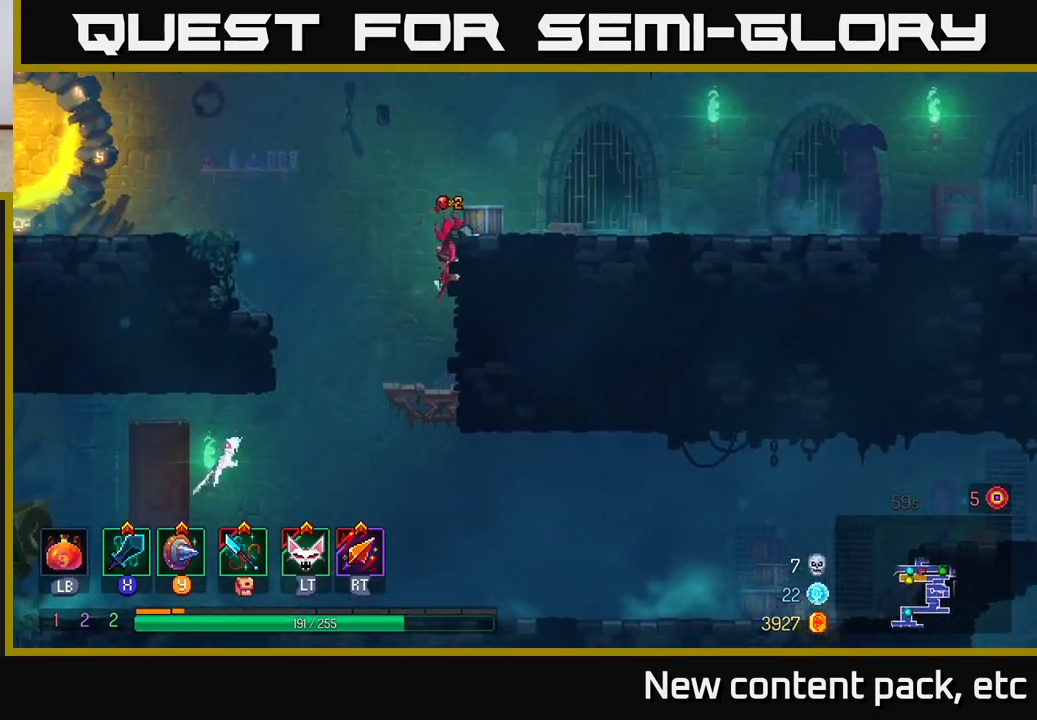
{"buttons": ["B"], "left_stick": "right", "right_stick": "center", "events": [[467, "B", "down"]]}
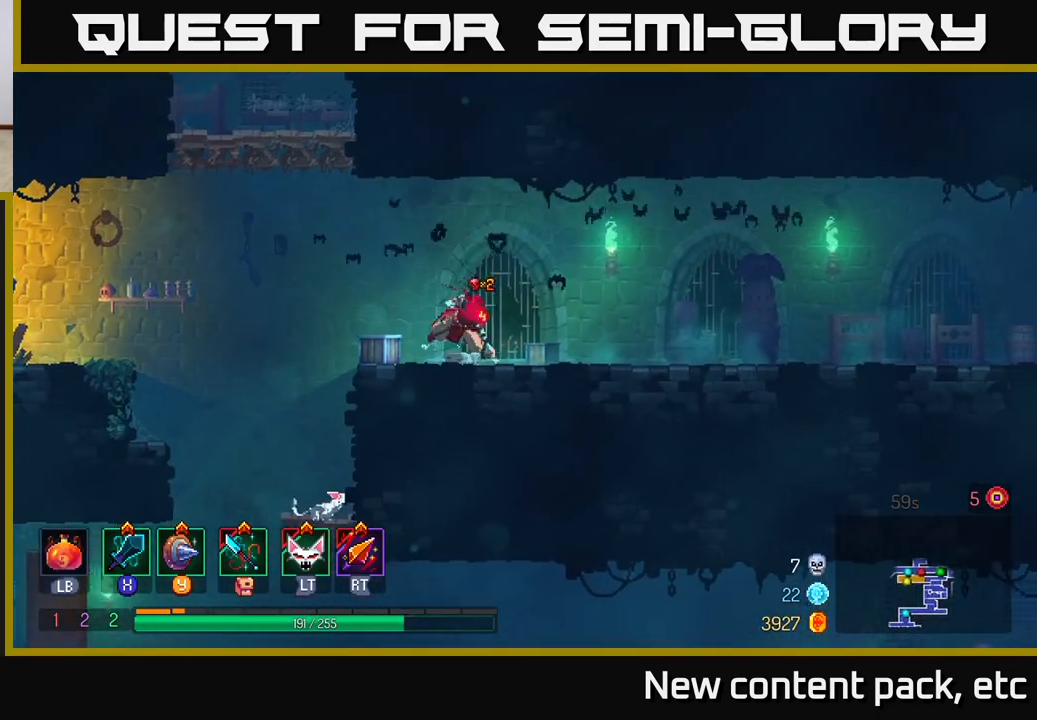
{"buttons": [], "left_stick": "right", "right_stick": "center", "events": [[150, "B", "up"]]}
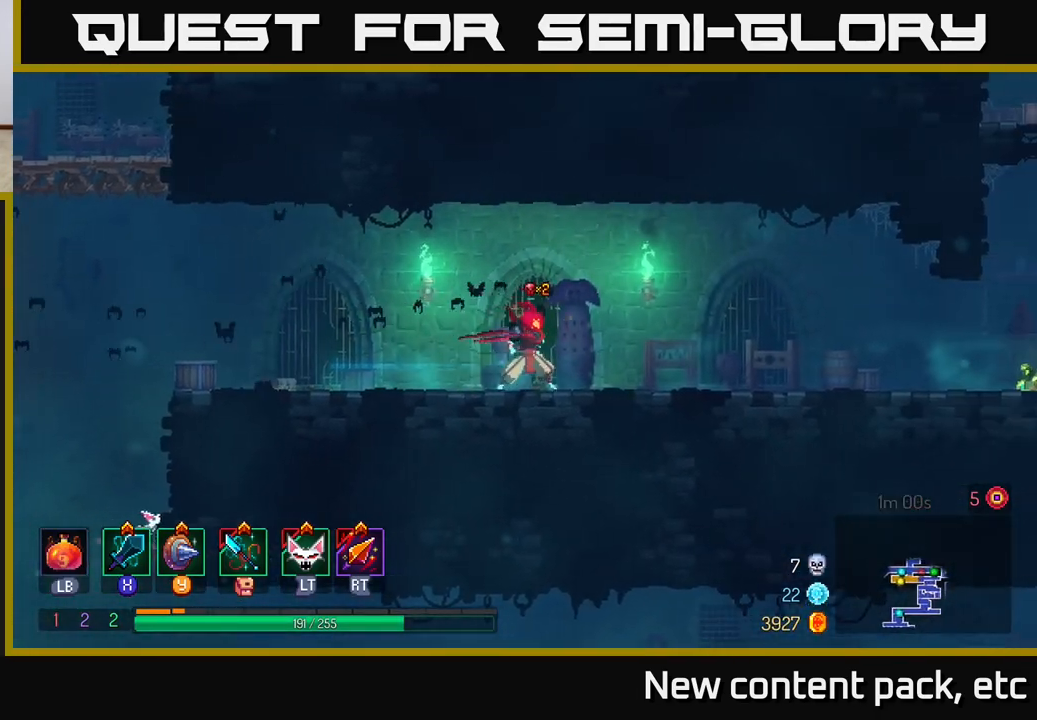
{"buttons": [], "left_stick": "right", "right_stick": "center", "events": [[50, "A", "down"], [200, "A", "up"]]}
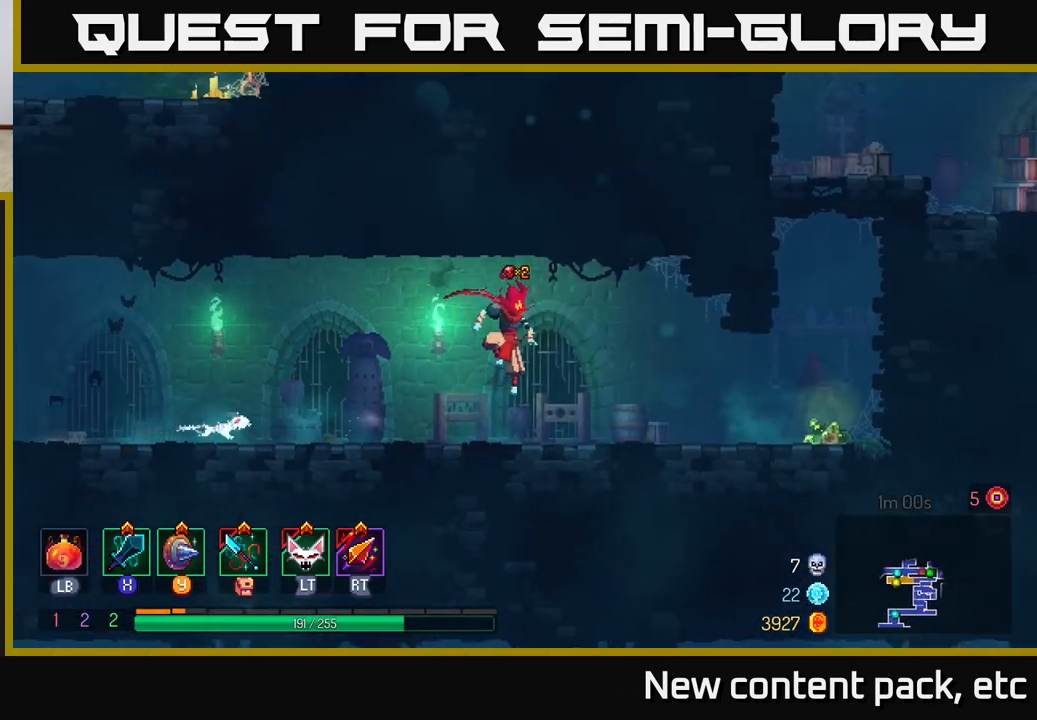
{"buttons": [], "left_stick": "right", "right_stick": "center", "events": [[67, "B", "down"], [200, "B", "up"]]}
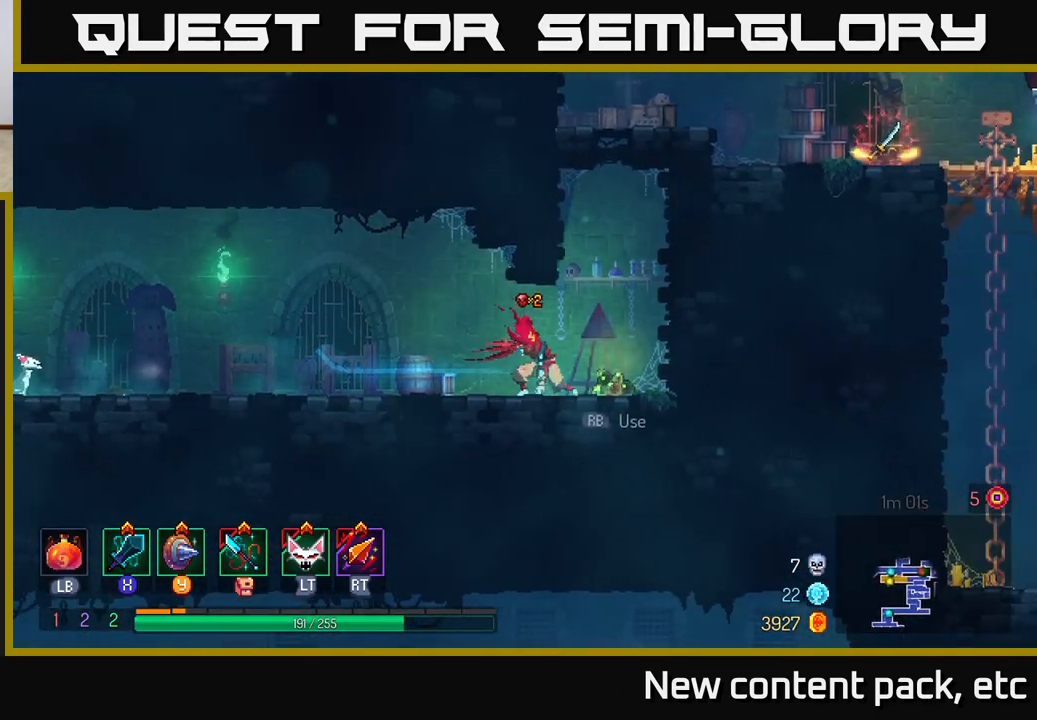
{"buttons": [], "left_stick": "up", "right_stick": "center", "events": [[50, "R1", "down"], [133, "A", "down"], [150, "R1", "up"], [167, "left_stick", "up"], [267, "A", "up"]]}
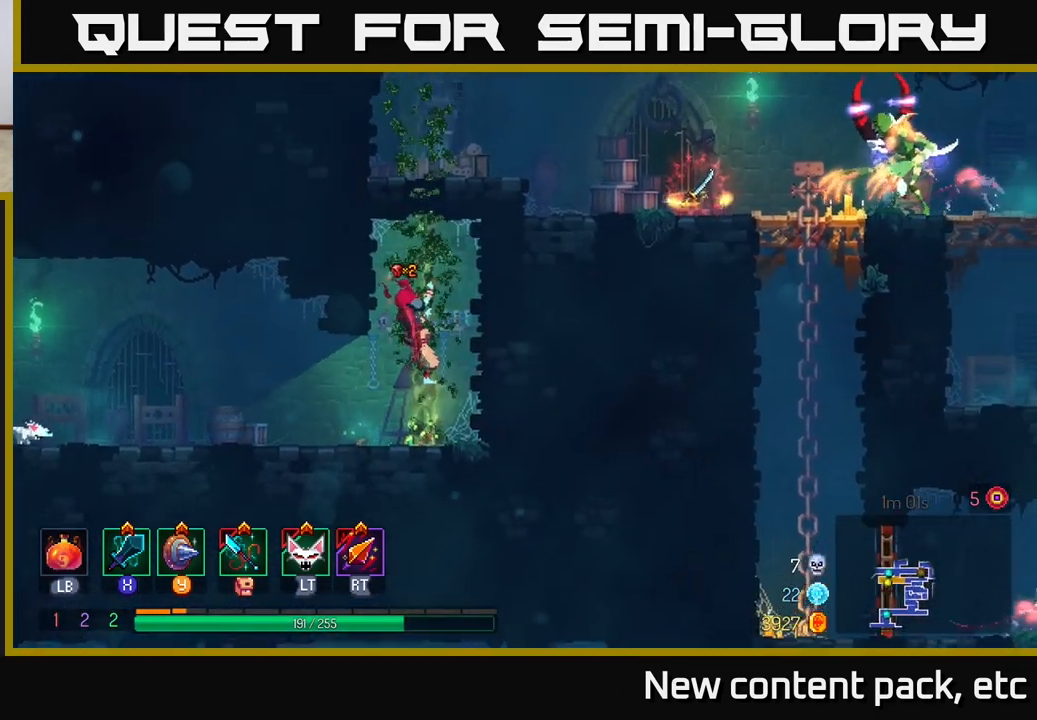
{"buttons": [], "left_stick": "up", "right_stick": "center", "events": []}
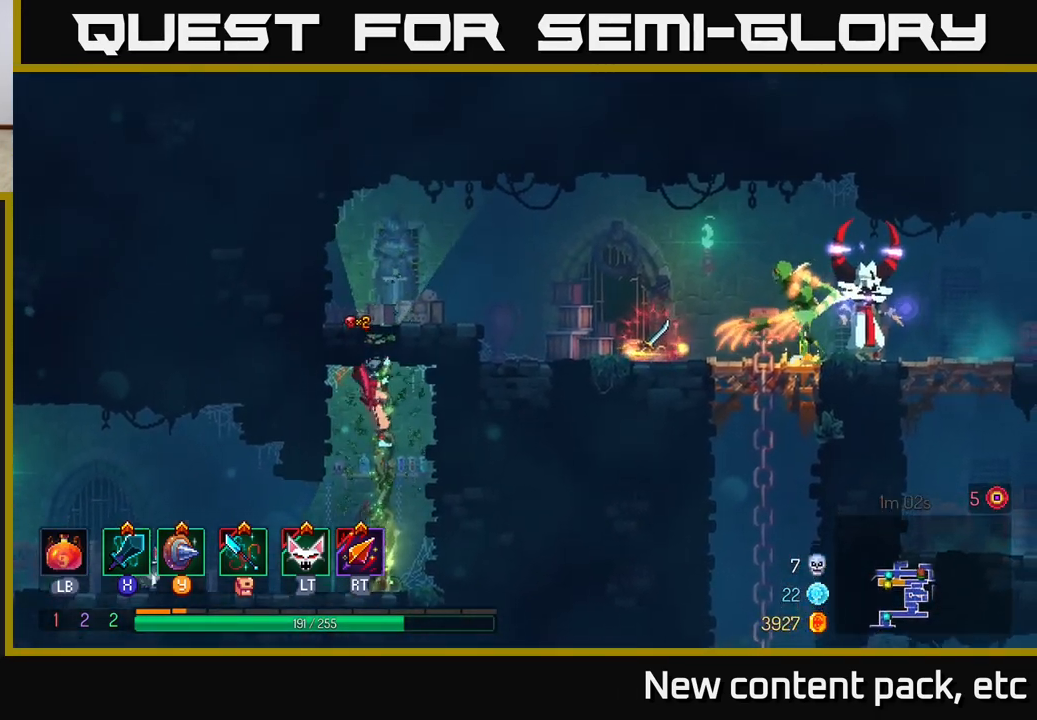
{"buttons": [], "left_stick": "up", "right_stick": "center", "events": []}
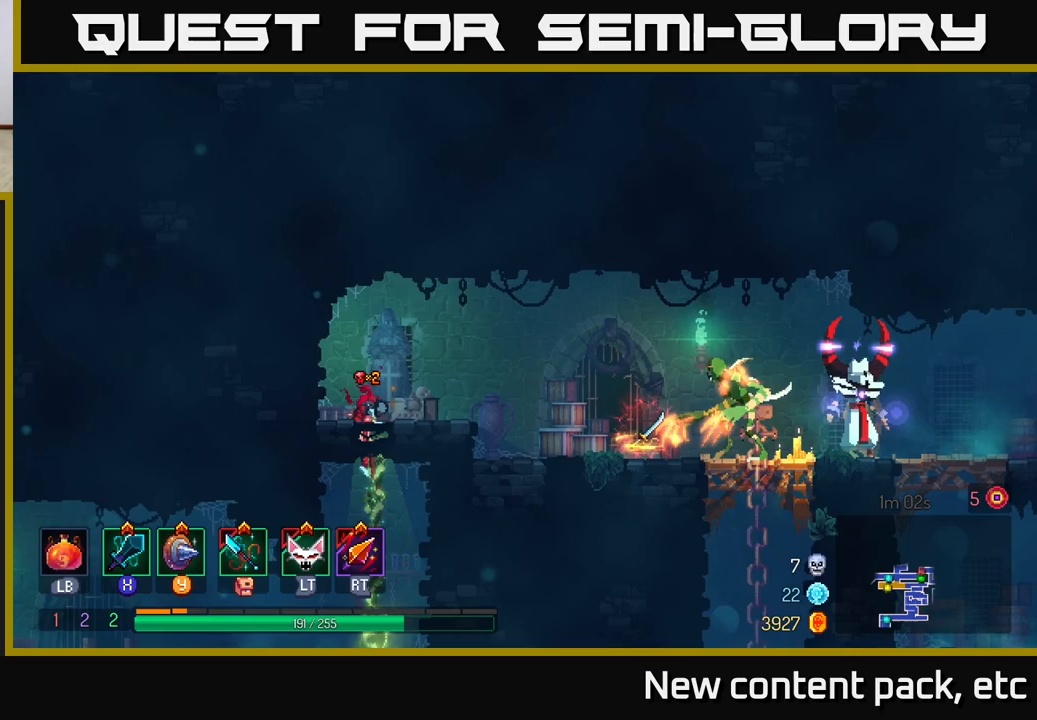
{"buttons": [], "left_stick": "right", "right_stick": "center", "events": [[167, "left_stick", "up-right"], [250, "B", "down"], [267, "left_stick", "right"], [367, "B", "up"]]}
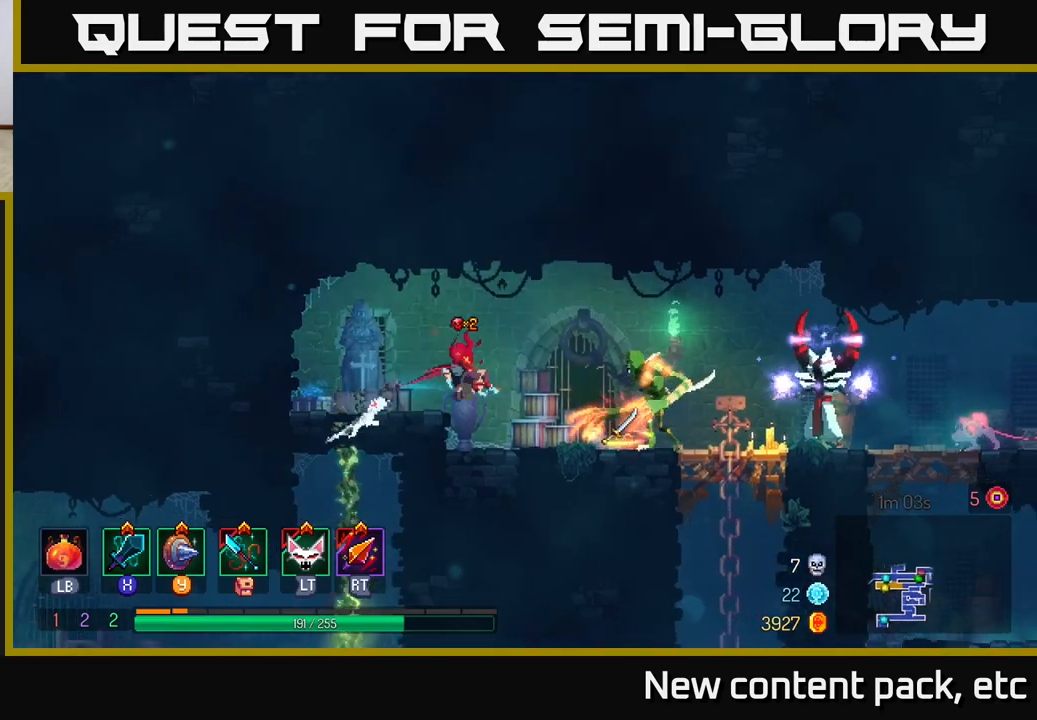
{"buttons": ["X"], "left_stick": "right", "right_stick": "center", "events": [[50, "X", "down"], [117, "X", "up"], [350, "X", "down"], [417, "X", "up"], [500, "X", "down"]]}
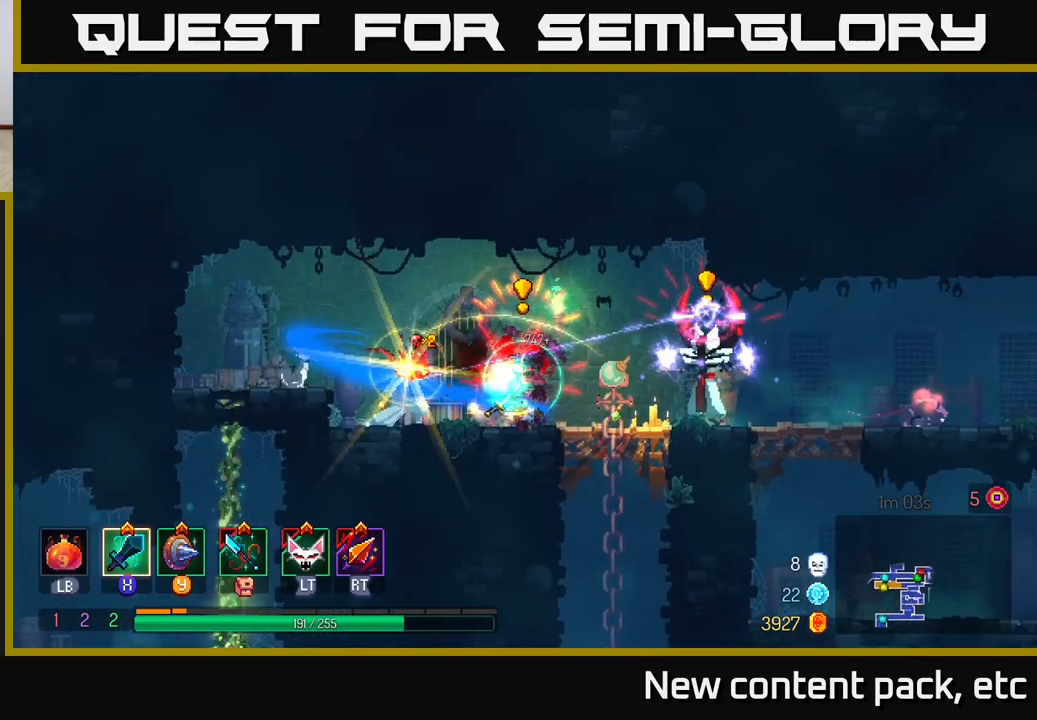
{"buttons": [], "left_stick": "right", "right_stick": "center", "events": [[67, "X", "up"], [150, "left_stick", "center"], [250, "B", "down"], [250, "left_stick", "right"], [333, "B", "up"], [383, "B", "down"], [483, "B", "up"]]}
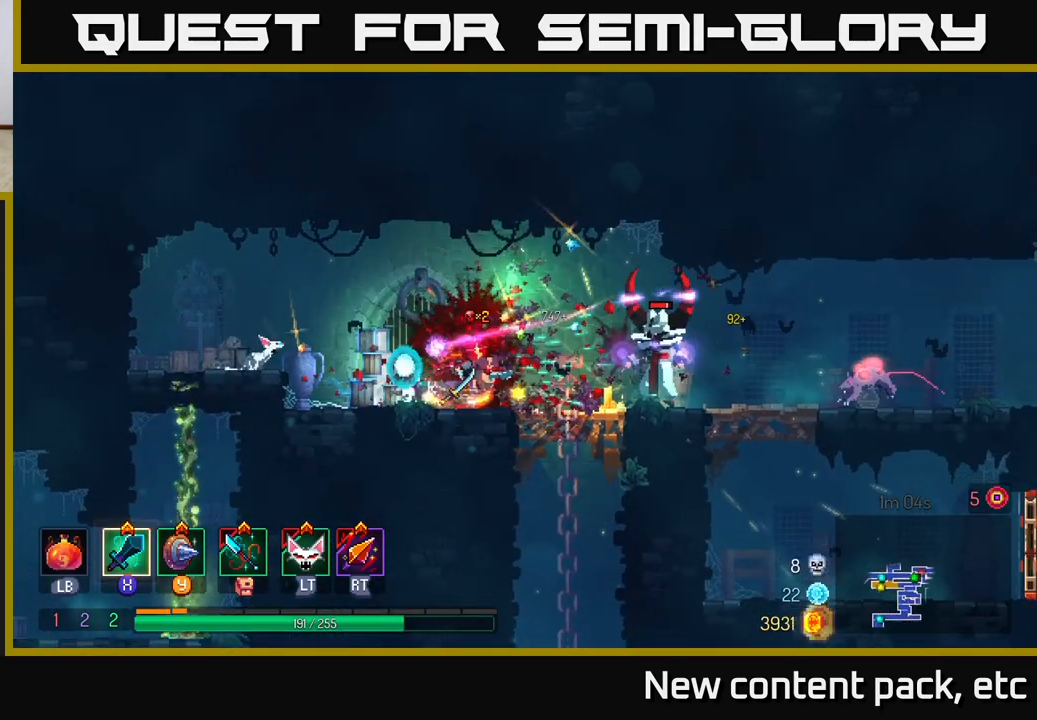
{"buttons": ["X"], "left_stick": "right", "right_stick": "center", "events": [[117, "X", "down"], [217, "X", "up"], [333, "X", "down"], [400, "X", "up"], [500, "X", "down"]]}
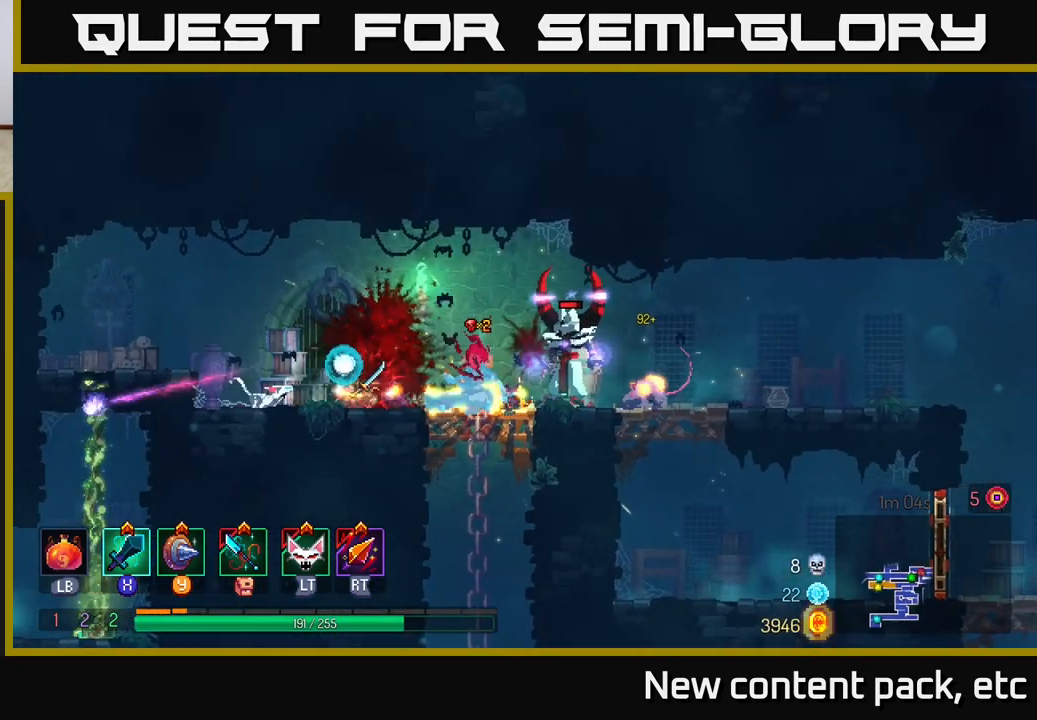
{"buttons": [], "left_stick": "right", "right_stick": "center", "events": [[117, "X", "up"], [200, "X", "down"], [300, "X", "up"], [383, "X", "down"], [483, "X", "up"]]}
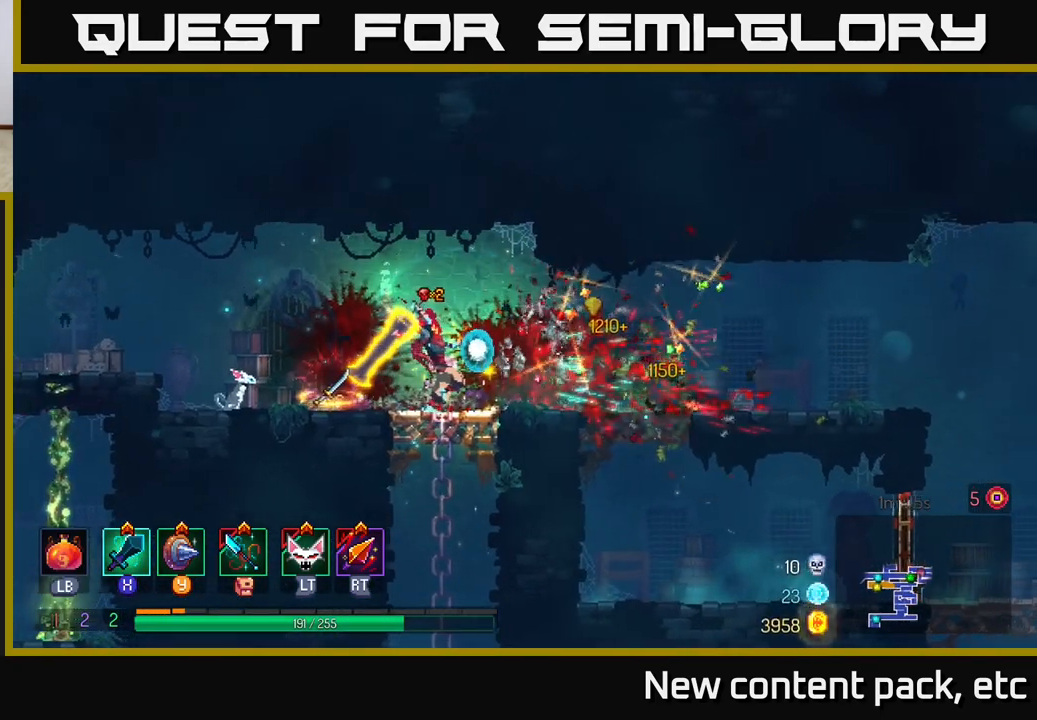
{"buttons": [], "left_stick": "right", "right_stick": "center", "events": []}
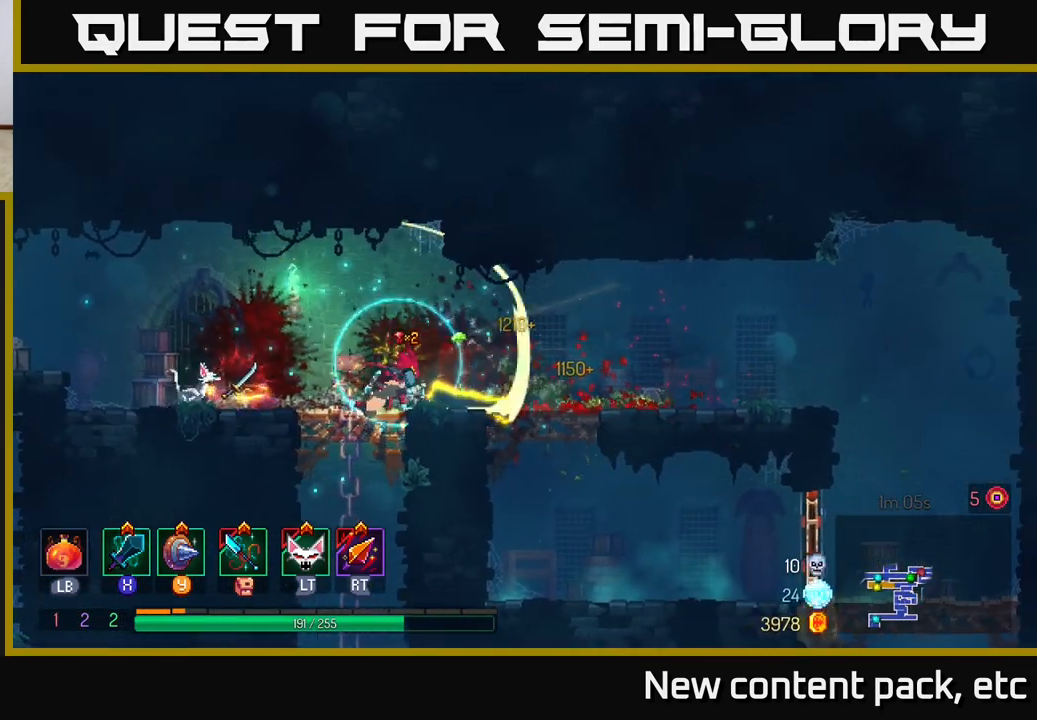
{"buttons": [], "left_stick": "left", "right_stick": "center", "events": [[167, "left_stick", "left"]]}
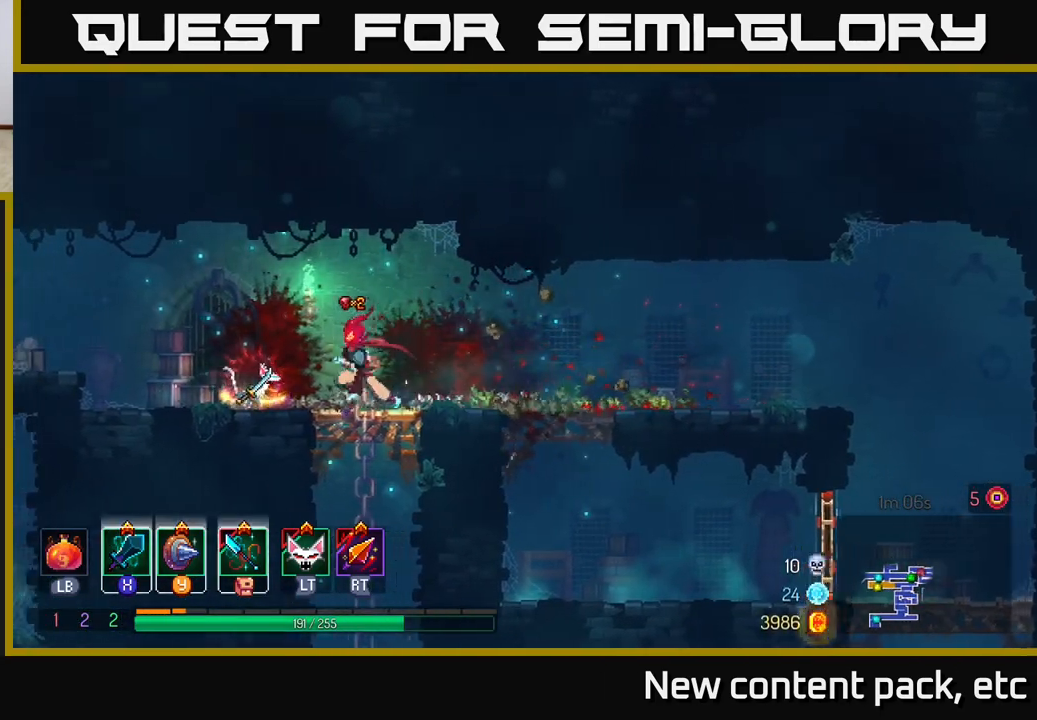
{"buttons": [], "left_stick": "center", "right_stick": "center", "events": [[217, "R1", "down"], [267, "R1", "up"], [283, "left_stick", "center"]]}
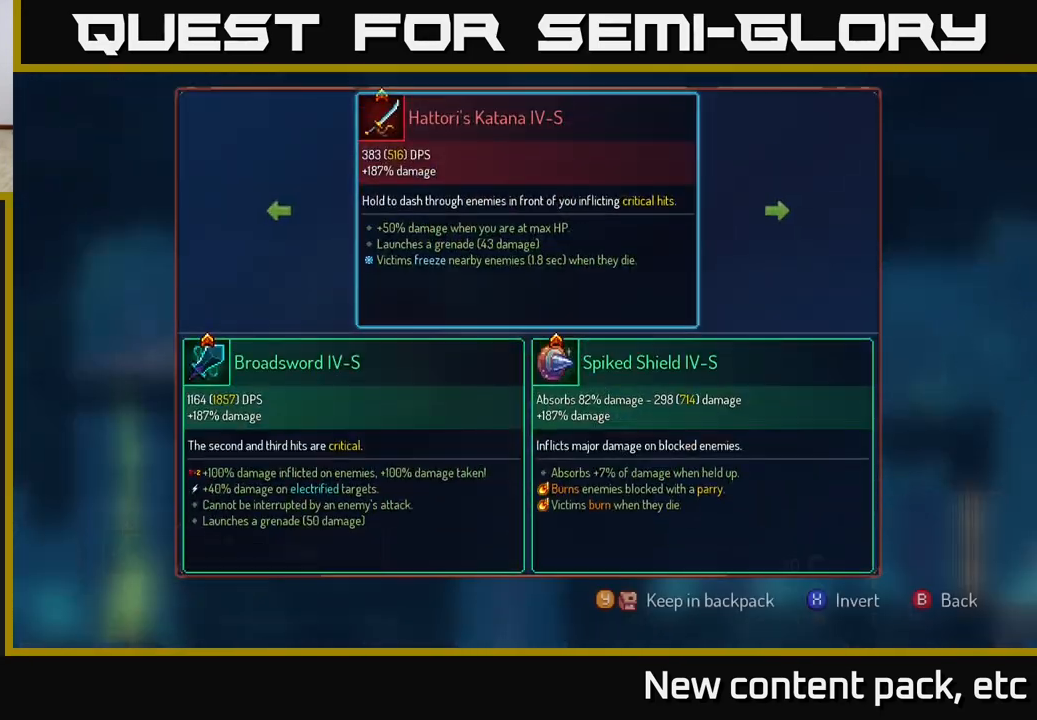
{"buttons": [], "left_stick": "center", "right_stick": "center", "events": []}
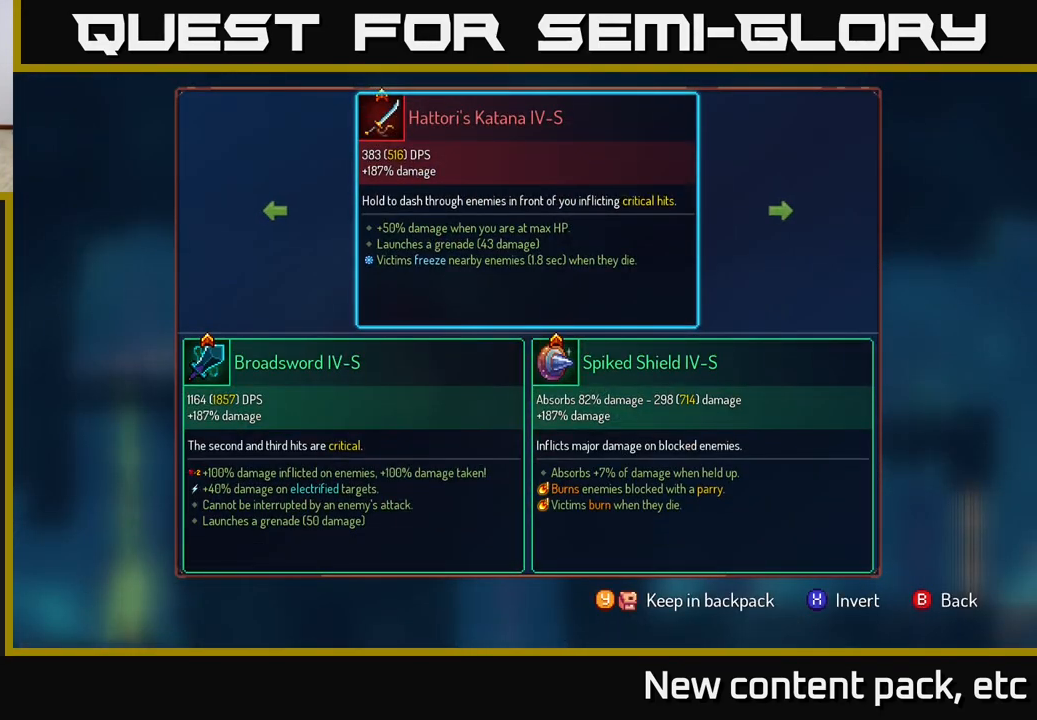
{"buttons": [], "left_stick": "center", "right_stick": "center", "events": []}
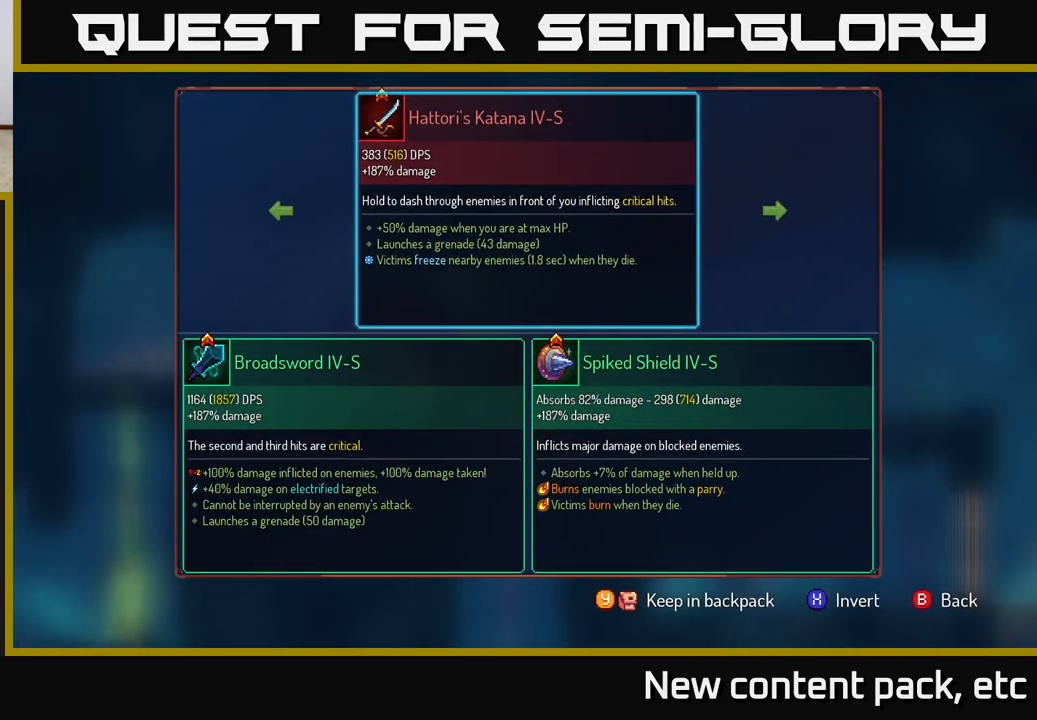
{"buttons": [], "left_stick": "center", "right_stick": "center", "events": []}
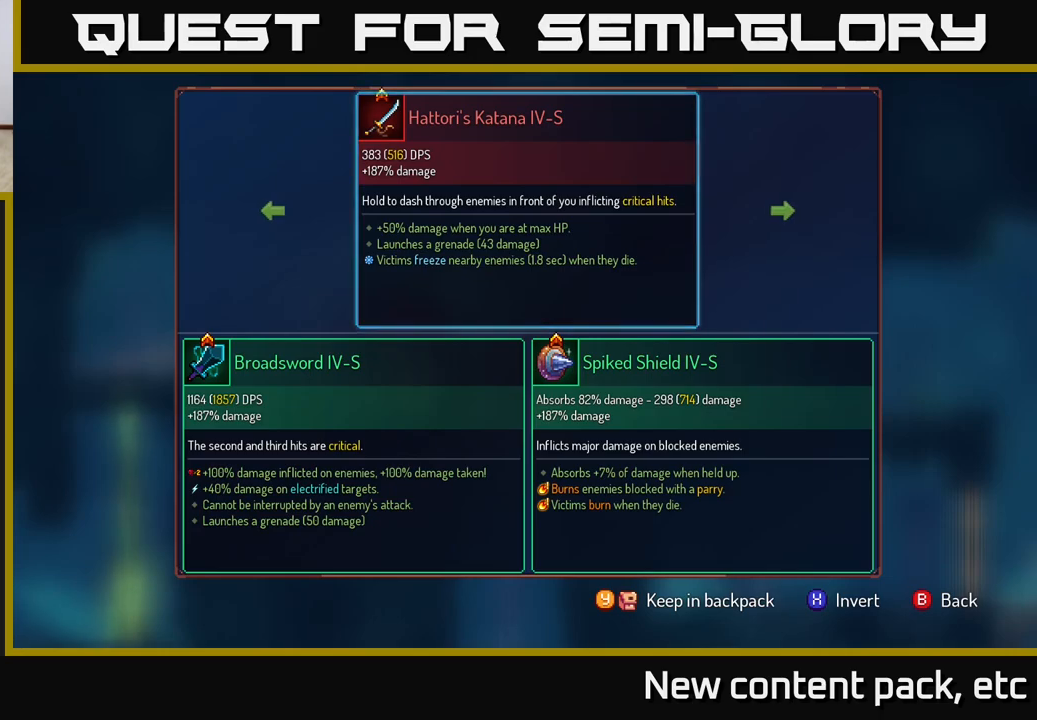
{"buttons": [], "left_stick": "center", "right_stick": "center", "events": []}
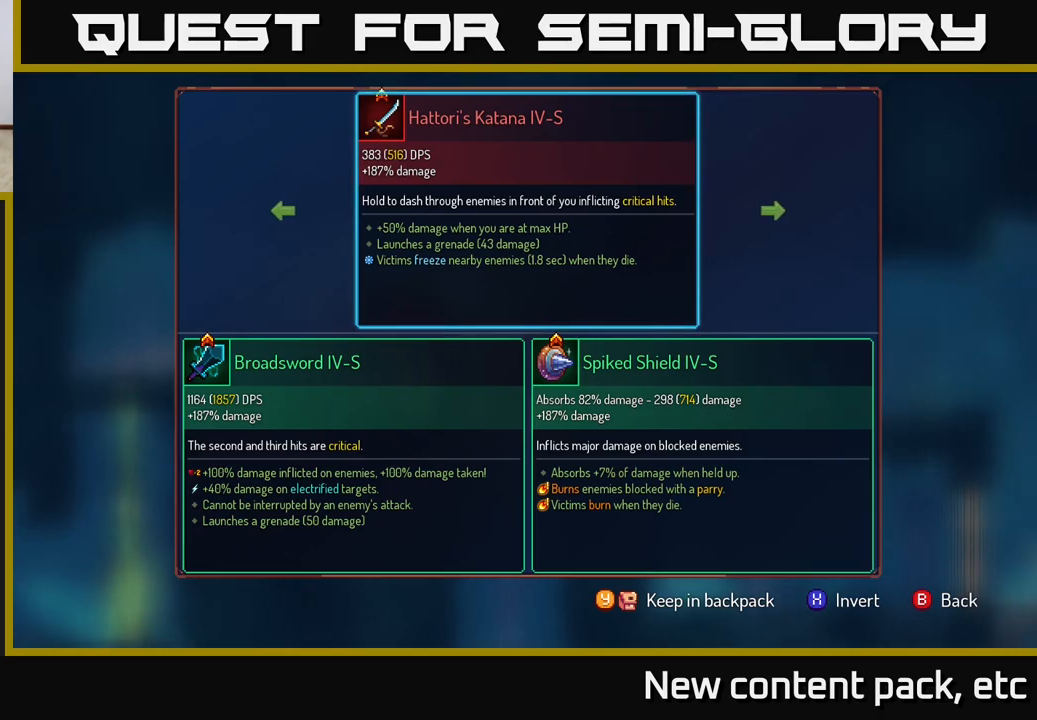
{"buttons": [], "left_stick": "center", "right_stick": "center", "events": []}
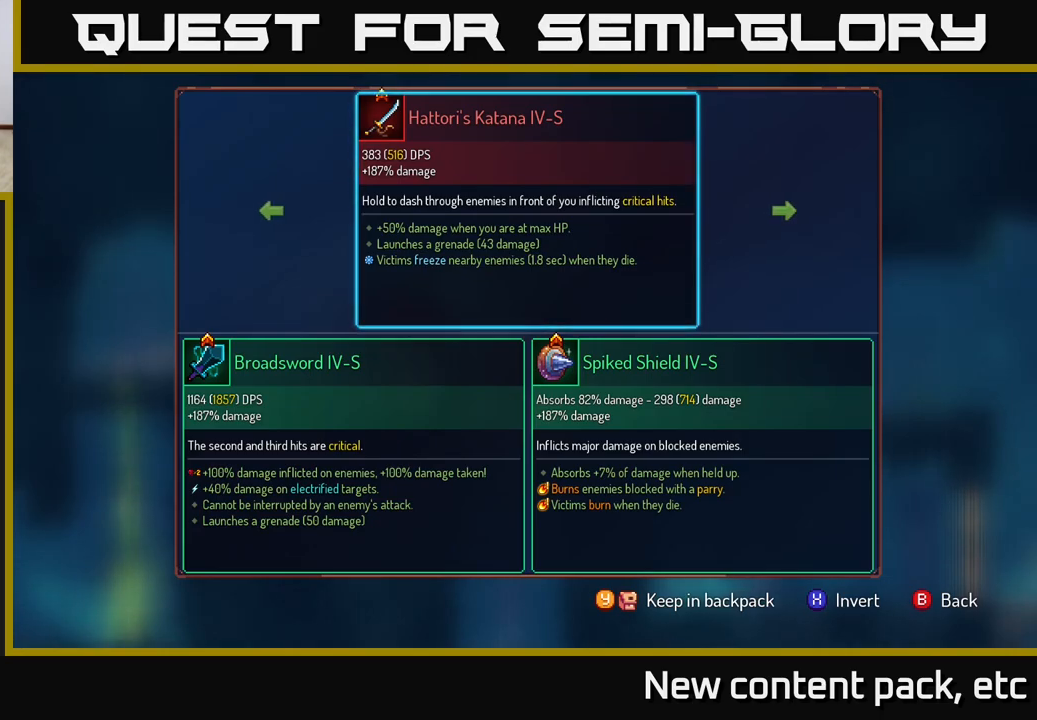
{"buttons": [], "left_stick": "center", "right_stick": "center", "events": []}
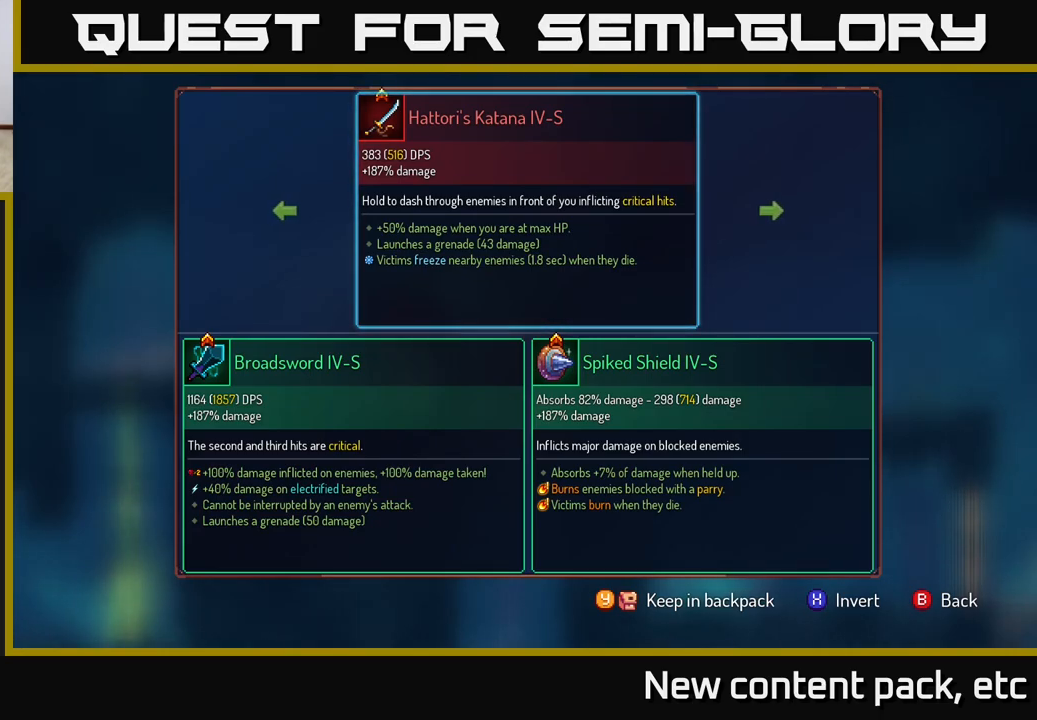
{"buttons": [], "left_stick": "center", "right_stick": "center", "events": []}
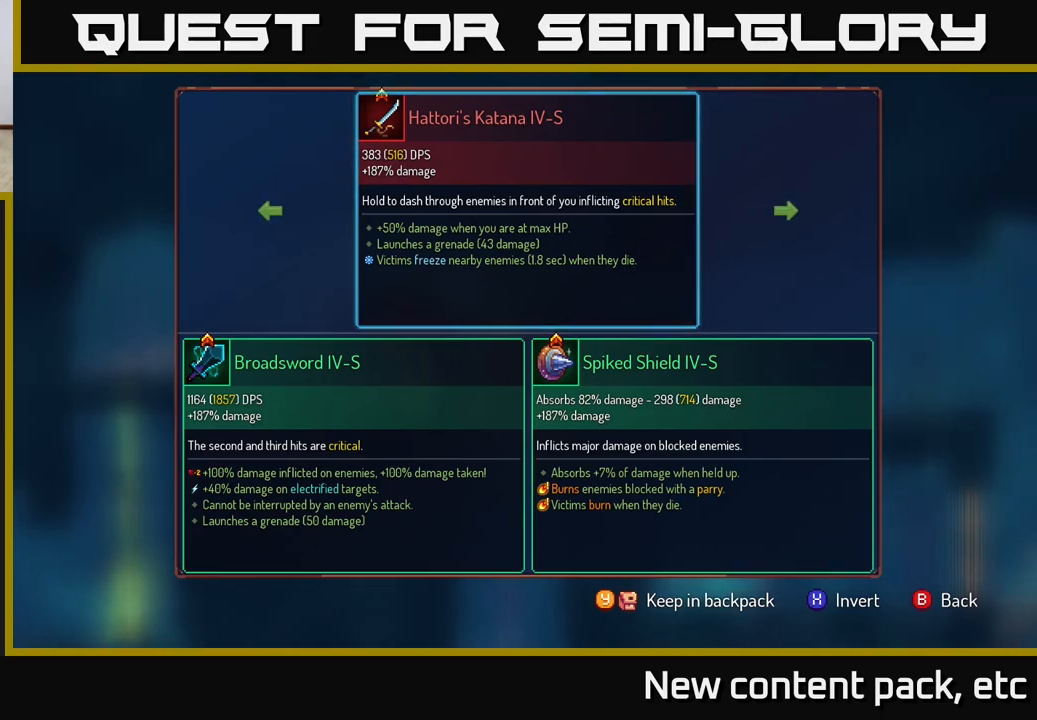
{"buttons": ["R1"], "left_stick": "center", "right_stick": "center", "events": [[67, "B", "down"], [117, "B", "up"], [350, "R1", "down"]]}
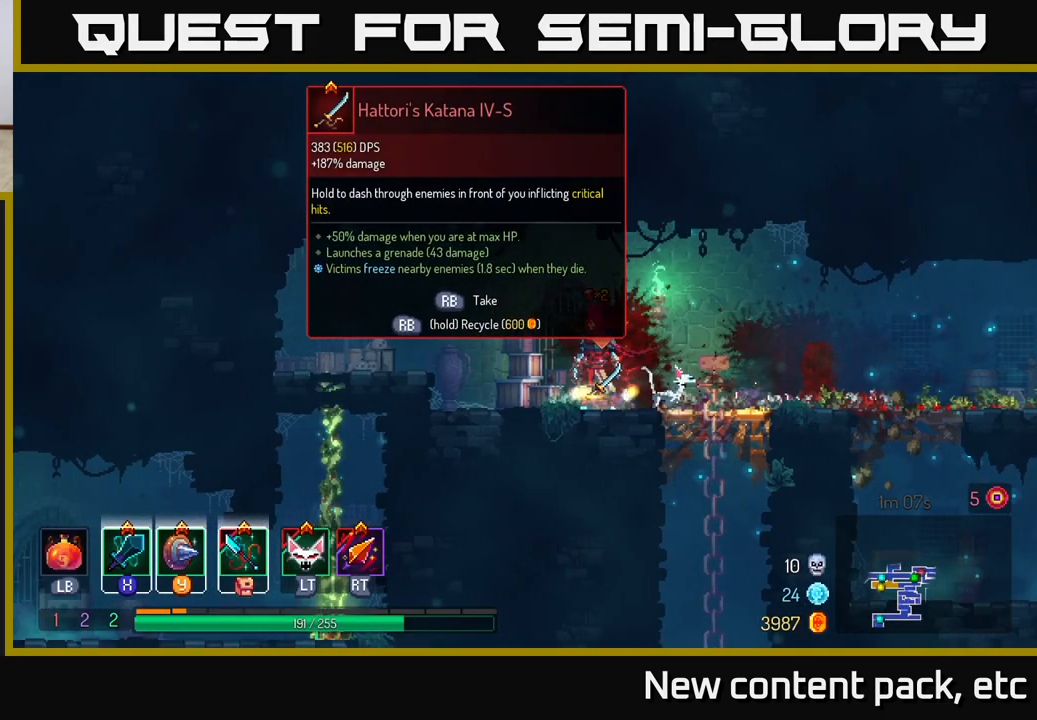
{"buttons": [], "left_stick": "center", "right_stick": "center", "events": [[17, "R1", "up"]]}
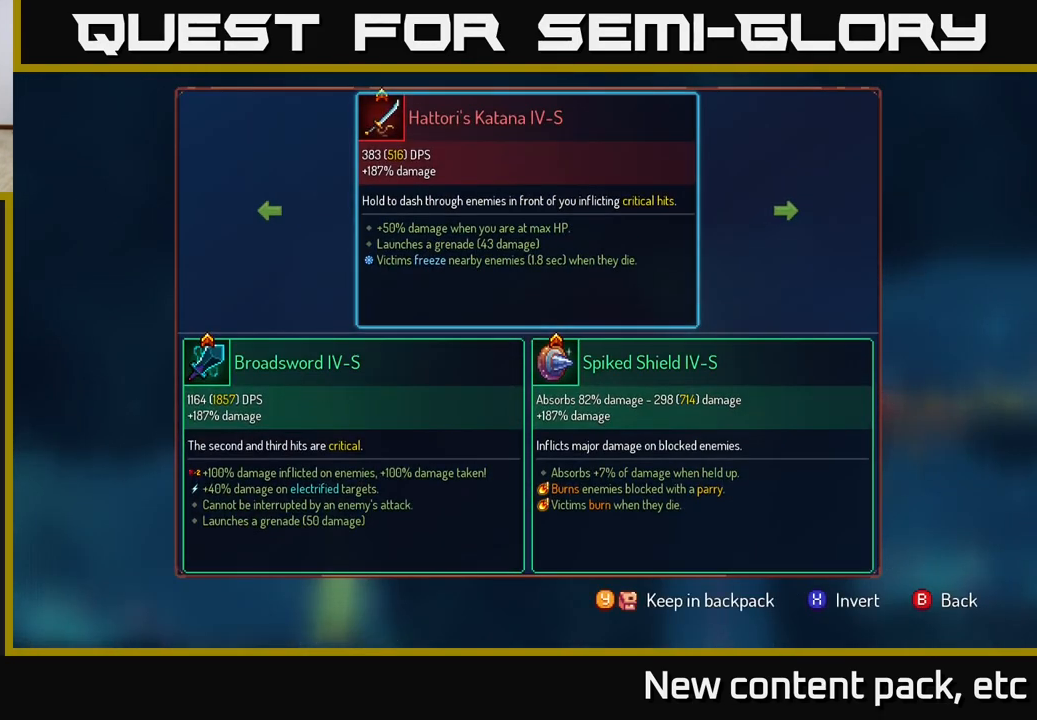
{"buttons": [], "left_stick": "center", "right_stick": "center", "events": [[133, "Y", "down"], [167, "Y", "up"]]}